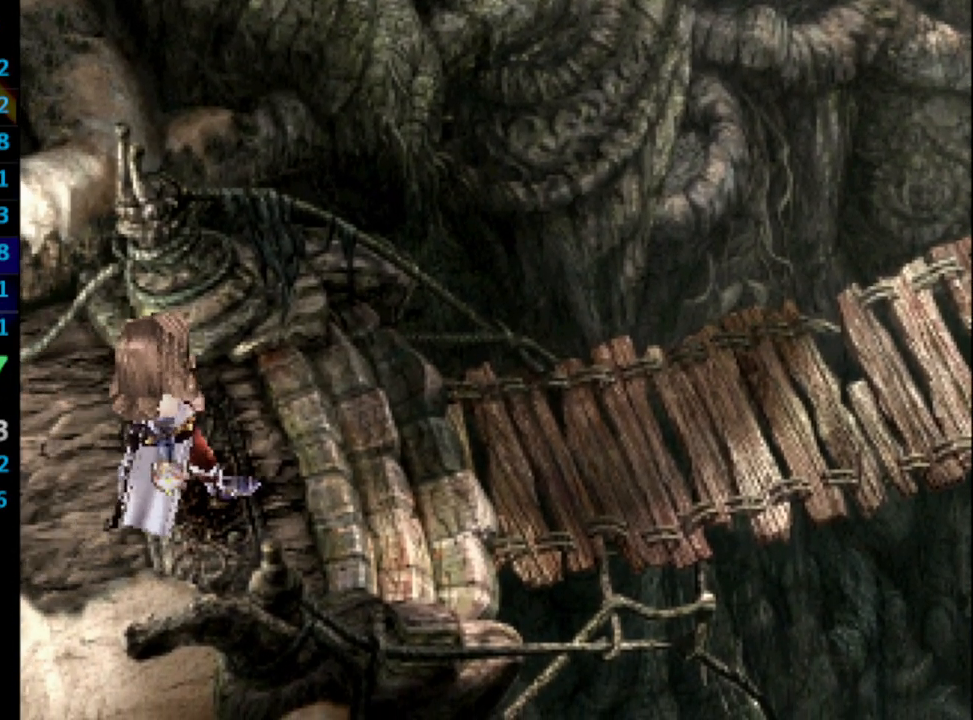
Gameplay with a controller (PlayStation layout); each line is a JSON object with the inputs held at the frame after it. "events" lists button and stick changes between this image and that frame as [ms after this image, input, new state], when the widget could be followed in between. Not read: L3 R3.
{"buttons": [], "left_stick": "center", "right_stick": "center", "events": [[33, "CROSS", "up"], [33, "SQUARE", "up"], [150, "SQUARE", "down"], [183, "SQUARE", "up"], [217, "CROSS", "down"], [250, "CROSS", "up"], [267, "SQUARE", "down"], [333, "SQUARE", "up"], [417, "SQUARE", "down"], [450, "CROSS", "down"], [483, "CROSS", "up"], [483, "SQUARE", "up"]]}
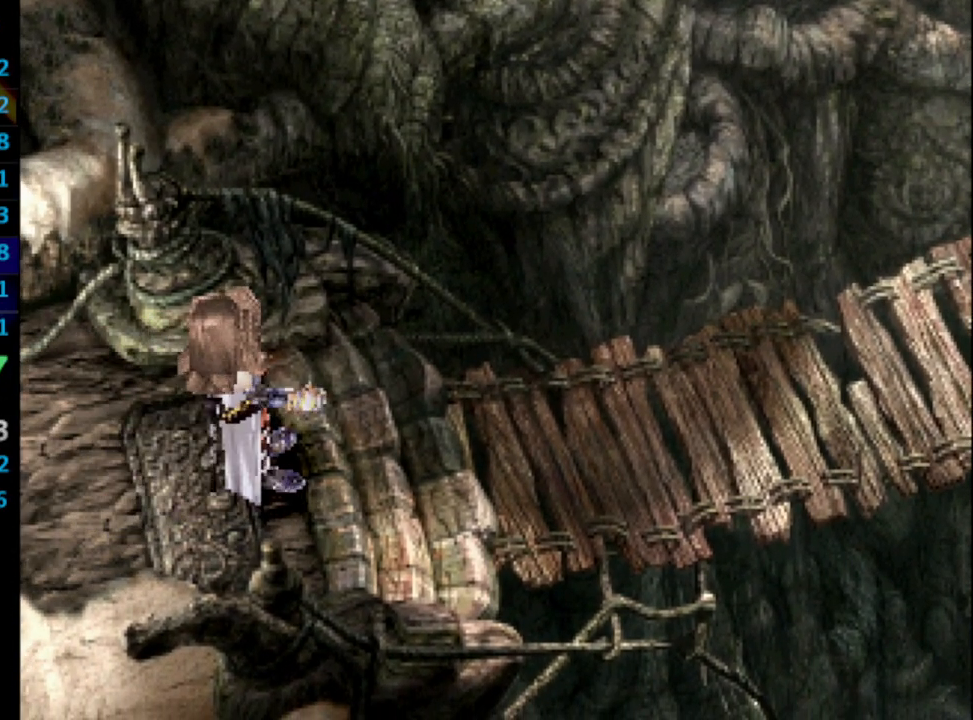
{"buttons": ["CROSS", "SQUARE"], "left_stick": "center", "right_stick": "center", "events": [[50, "CROSS", "down"], [67, "SQUARE", "down"], [83, "CROSS", "up"], [117, "CROSS", "down"], [117, "SQUARE", "up"], [167, "CROSS", "up"], [200, "SQUARE", "down"], [250, "SQUARE", "up"], [333, "SQUARE", "down"], [350, "CROSS", "down"], [367, "SQUARE", "up"], [383, "CROSS", "up"], [483, "CROSS", "down"], [483, "SQUARE", "down"]]}
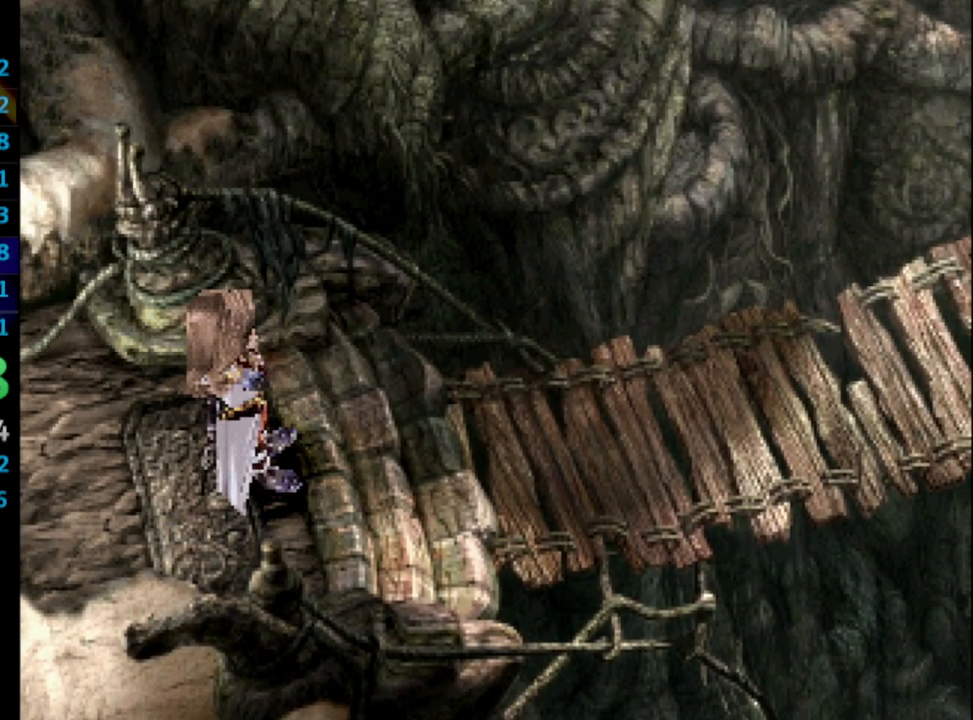
{"buttons": ["SQUARE"], "left_stick": "center", "right_stick": "center", "events": [[17, "CROSS", "up"], [17, "SQUARE", "up"], [67, "CROSS", "down"], [117, "CROSS", "up"], [133, "SQUARE", "down"], [150, "SQUARE", "up"], [183, "CROSS", "down"], [250, "SQUARE", "down"], [267, "SQUARE", "up"], [300, "CROSS", "up"], [400, "CROSS", "down"], [400, "SQUARE", "down"], [433, "SQUARE", "up"], [450, "CROSS", "up"], [500, "SQUARE", "down"]]}
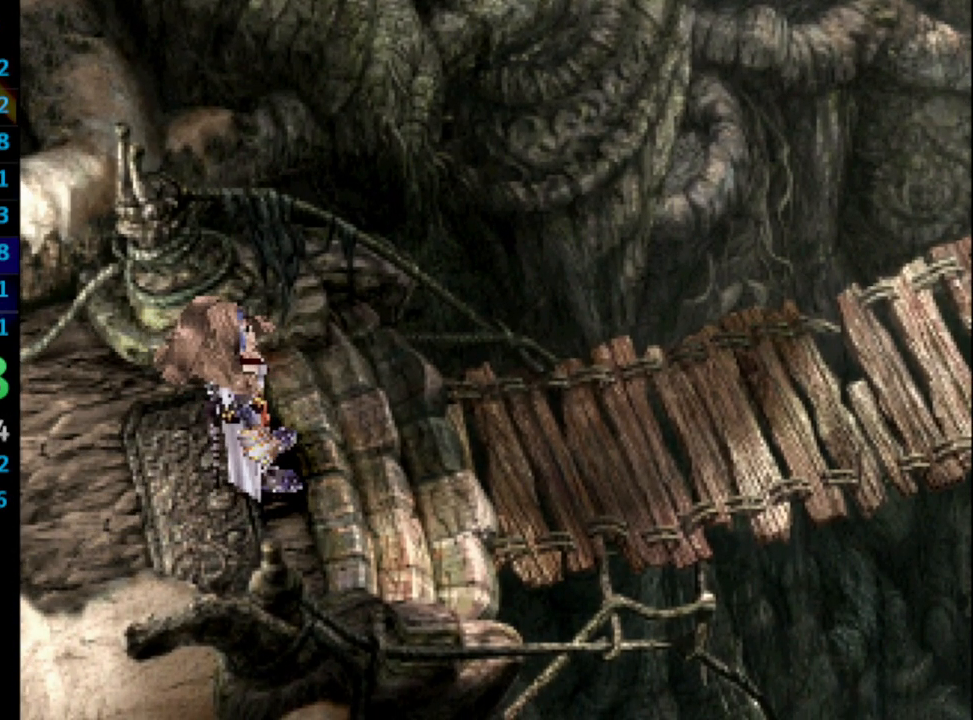
{"buttons": ["CROSS"], "left_stick": "center", "right_stick": "center", "events": [[50, "SQUARE", "up"], [167, "CROSS", "down"], [250, "CROSS", "up"], [250, "SQUARE", "down"], [350, "SQUARE", "up"], [383, "CROSS", "down"], [417, "CROSS", "up"], [483, "CROSS", "down"]]}
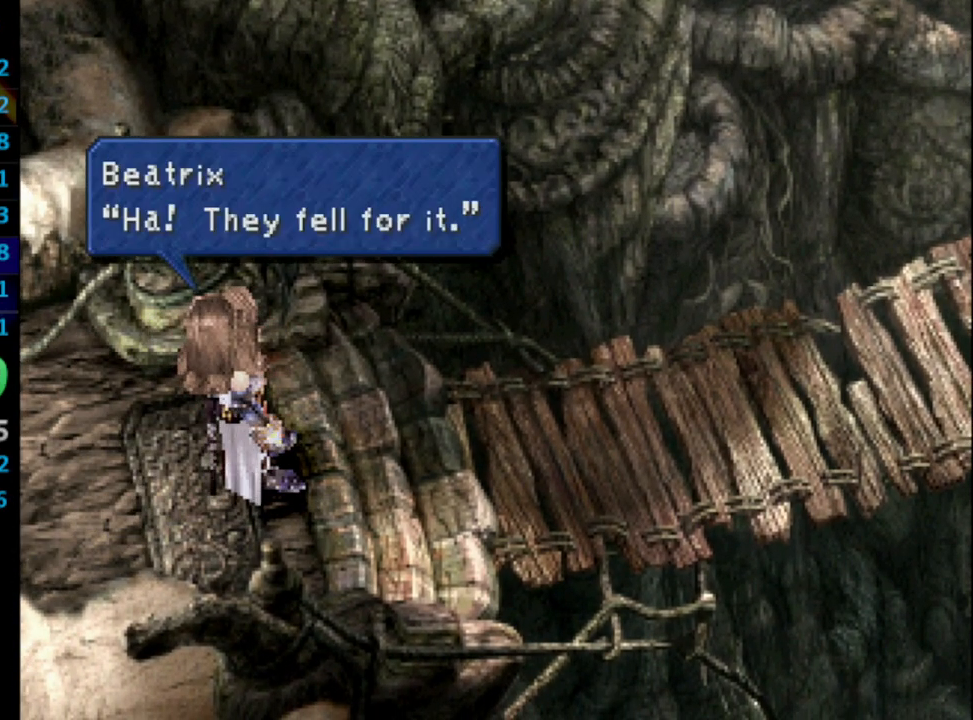
{"buttons": ["SQUARE"], "left_stick": "center", "right_stick": "center", "events": [[17, "CROSS", "up"], [17, "SQUARE", "down"], [83, "SQUARE", "up"], [100, "CROSS", "down"], [133, "CROSS", "up"], [150, "SQUARE", "down"], [200, "CROSS", "down"], [200, "SQUARE", "up"], [367, "SQUARE", "down"], [400, "SQUARE", "up"], [417, "CROSS", "up"], [500, "SQUARE", "down"]]}
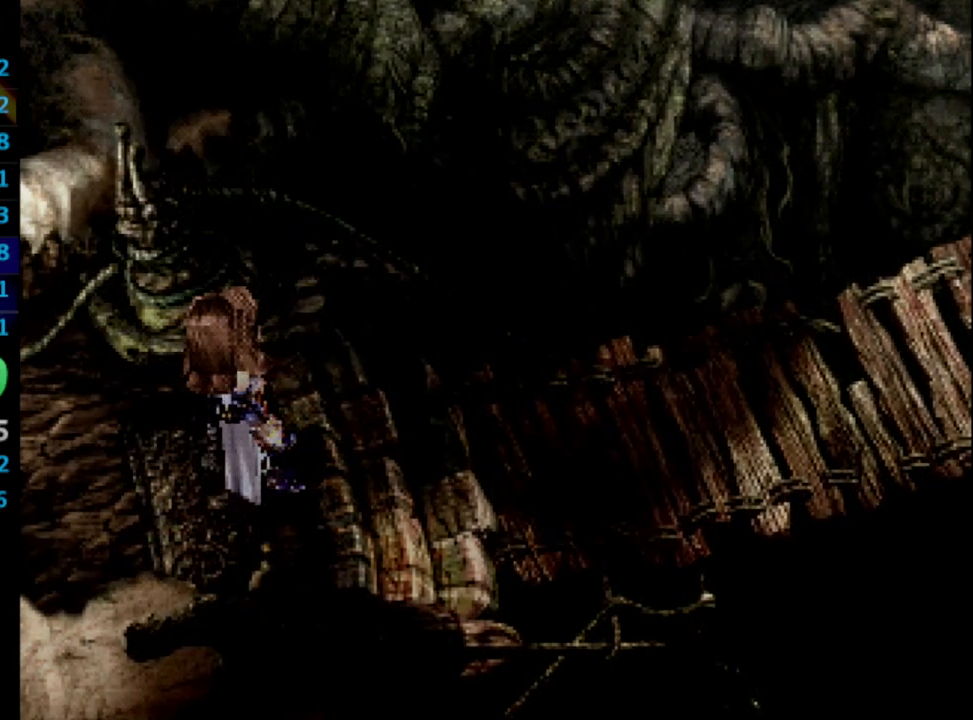
{"buttons": [], "left_stick": "center", "right_stick": "center", "events": [[283, "CROSS", "down"], [300, "CROSS", "up"], [300, "SQUARE", "up"]]}
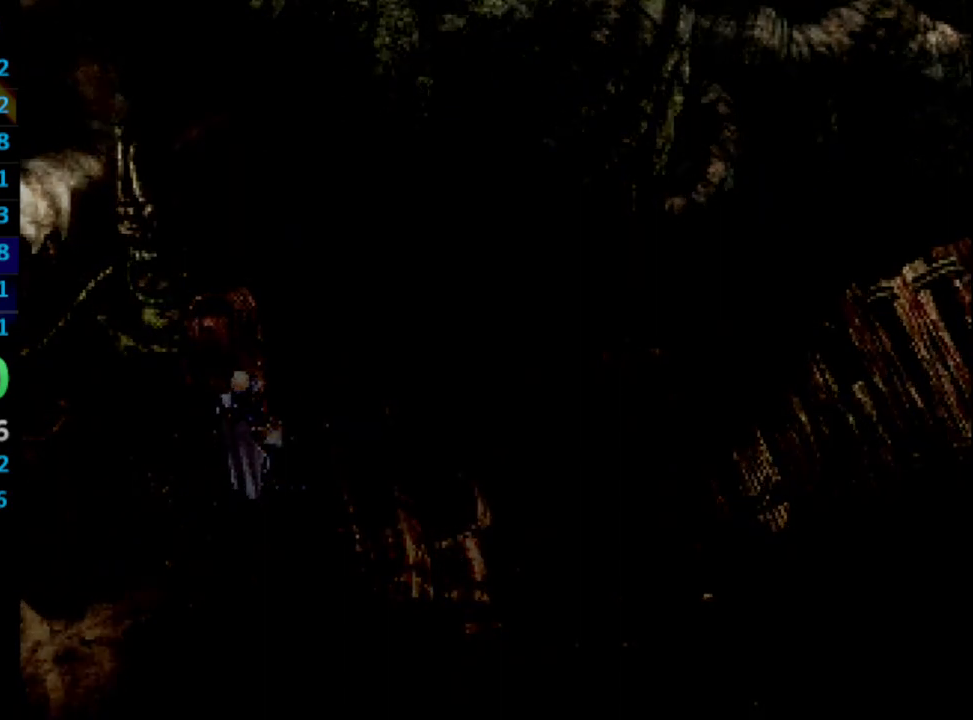
{"buttons": ["SQUARE"], "left_stick": "center", "right_stick": "center", "events": [[83, "CROSS", "down"], [150, "CROSS", "up"], [150, "SQUARE", "down"], [200, "SQUARE", "up"], [300, "CROSS", "down"], [383, "CROSS", "up"], [383, "SQUARE", "down"], [417, "CROSS", "down"], [450, "SQUARE", "up"], [500, "CROSS", "up"], [500, "SQUARE", "down"]]}
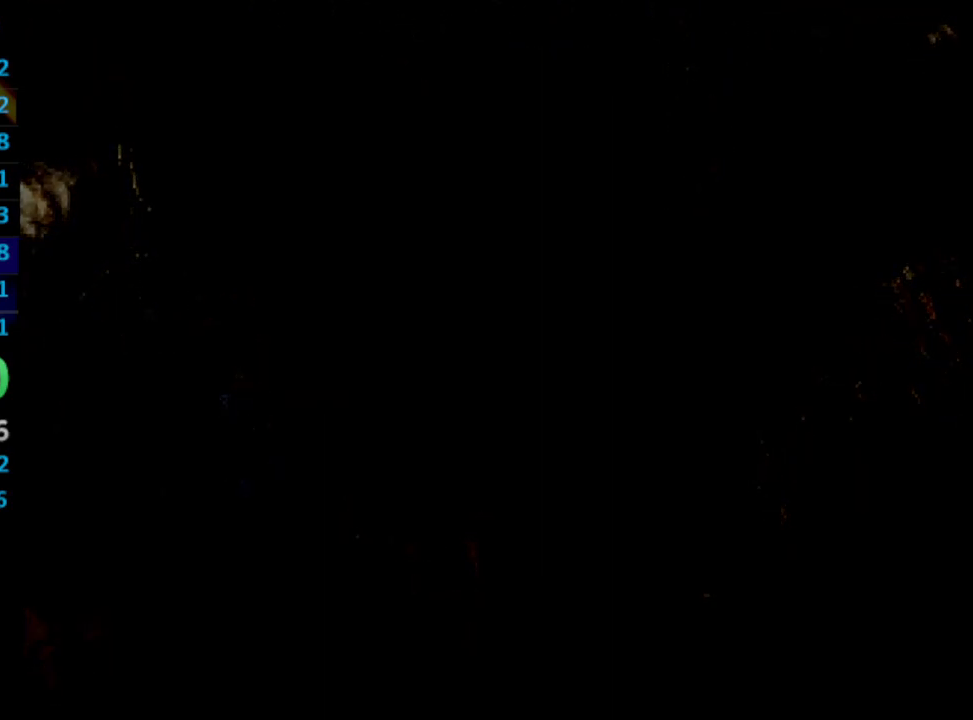
{"buttons": ["CROSS"], "left_stick": "center", "right_stick": "center", "events": [[33, "SQUARE", "up"], [100, "CROSS", "down"], [117, "CROSS", "up"], [133, "SQUARE", "down"], [200, "CROSS", "down"], [267, "SQUARE", "up"], [300, "CROSS", "up"], [333, "SQUARE", "down"], [350, "CROSS", "down"], [350, "SQUARE", "up"], [400, "CROSS", "up"], [417, "SQUARE", "down"], [450, "CROSS", "down"], [450, "SQUARE", "up"]]}
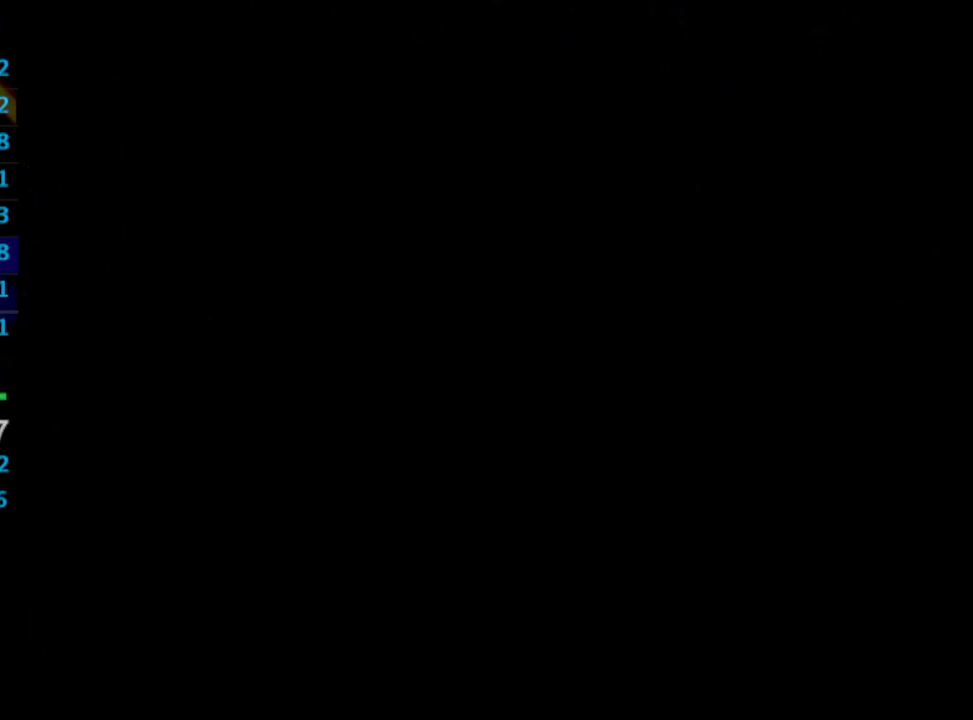
{"buttons": ["CROSS", "SQUARE"], "left_stick": "center", "right_stick": "center", "events": [[50, "CROSS", "up"], [100, "SQUARE", "down"], [133, "SQUARE", "up"], [167, "CROSS", "down"], [267, "CROSS", "up"], [267, "SQUARE", "down"], [317, "CROSS", "down"], [333, "SQUARE", "up"], [367, "CROSS", "up"], [417, "SQUARE", "down"], [483, "CROSS", "down"]]}
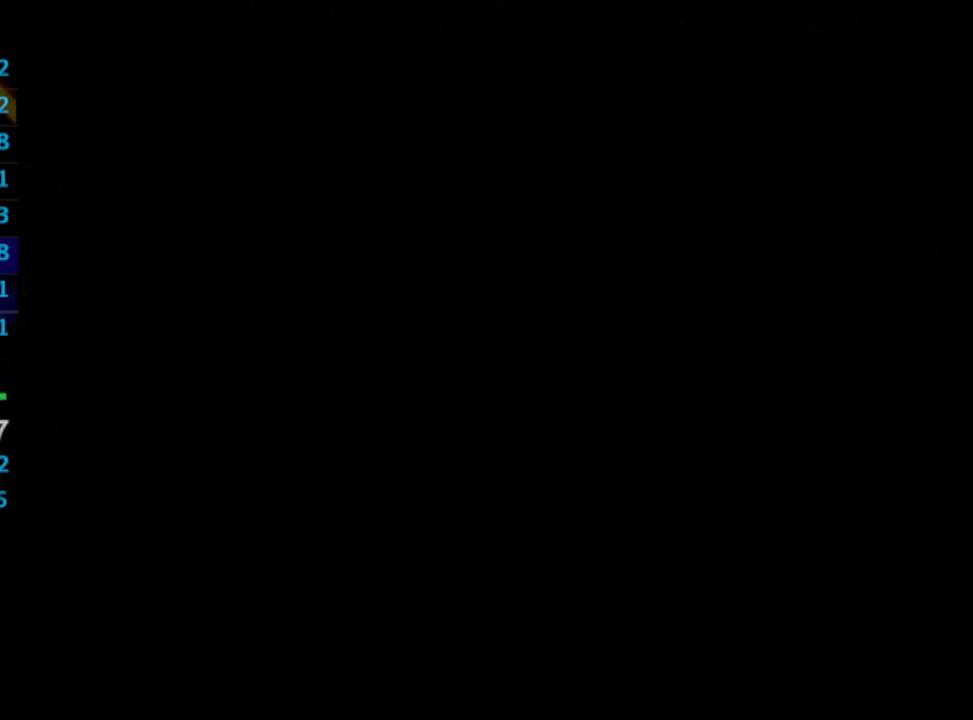
{"buttons": [], "left_stick": "center", "right_stick": "center", "events": [[17, "CROSS", "up"], [17, "SQUARE", "up"], [50, "SQUARE", "down"], [67, "CROSS", "down"], [67, "SQUARE", "up"], [150, "CROSS", "up"], [183, "SQUARE", "down"], [267, "SQUARE", "up"], [300, "CROSS", "down"], [367, "SQUARE", "down"], [400, "CROSS", "up"], [483, "SQUARE", "up"]]}
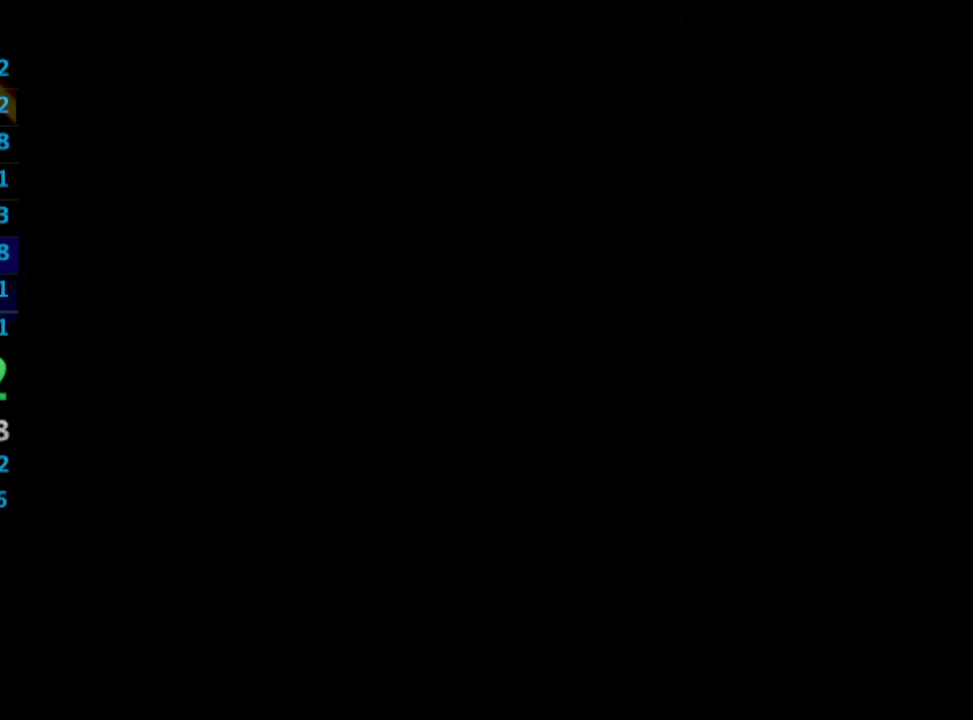
{"buttons": ["CROSS", "SQUARE"], "left_stick": "center", "right_stick": "center", "events": [[33, "SQUARE", "down"], [50, "CROSS", "down"], [133, "CROSS", "up"], [200, "CROSS", "down"], [233, "SQUARE", "up"], [317, "CROSS", "up"], [333, "SQUARE", "down"], [400, "CROSS", "down"], [400, "SQUARE", "up"], [433, "CROSS", "up"], [450, "SQUARE", "down"], [500, "CROSS", "down"]]}
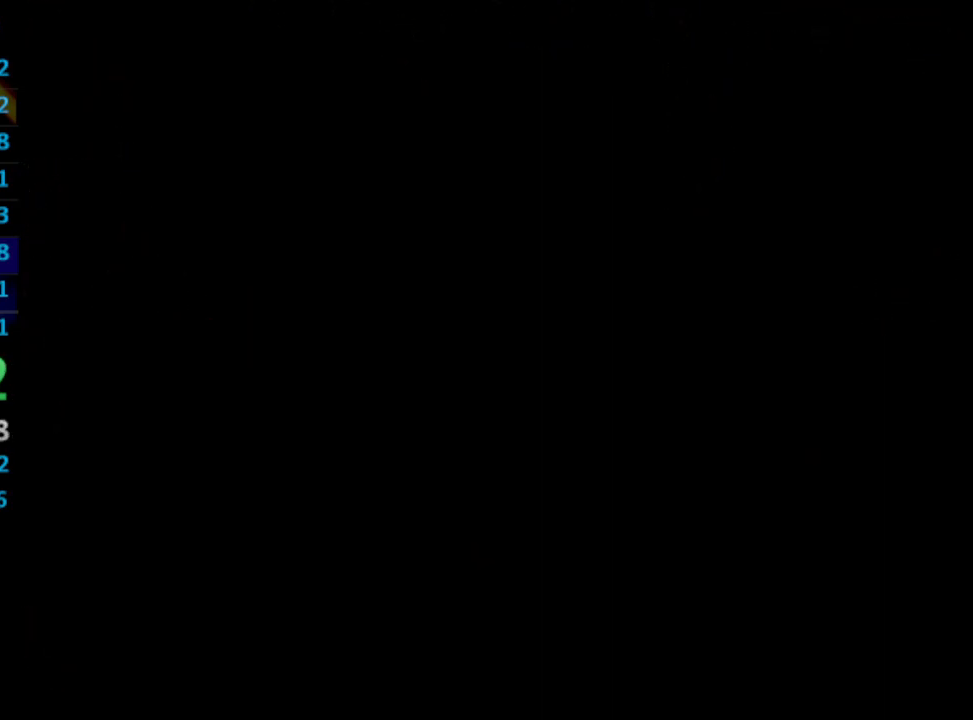
{"buttons": ["SQUARE"], "left_stick": "center", "right_stick": "center", "events": [[50, "SQUARE", "up"], [133, "CROSS", "up"], [167, "SQUARE", "down"], [183, "CROSS", "down"], [200, "SQUARE", "up"], [283, "CROSS", "up"], [283, "SQUARE", "down"], [317, "CROSS", "down"], [333, "SQUARE", "up"], [467, "CROSS", "up"], [467, "SQUARE", "down"]]}
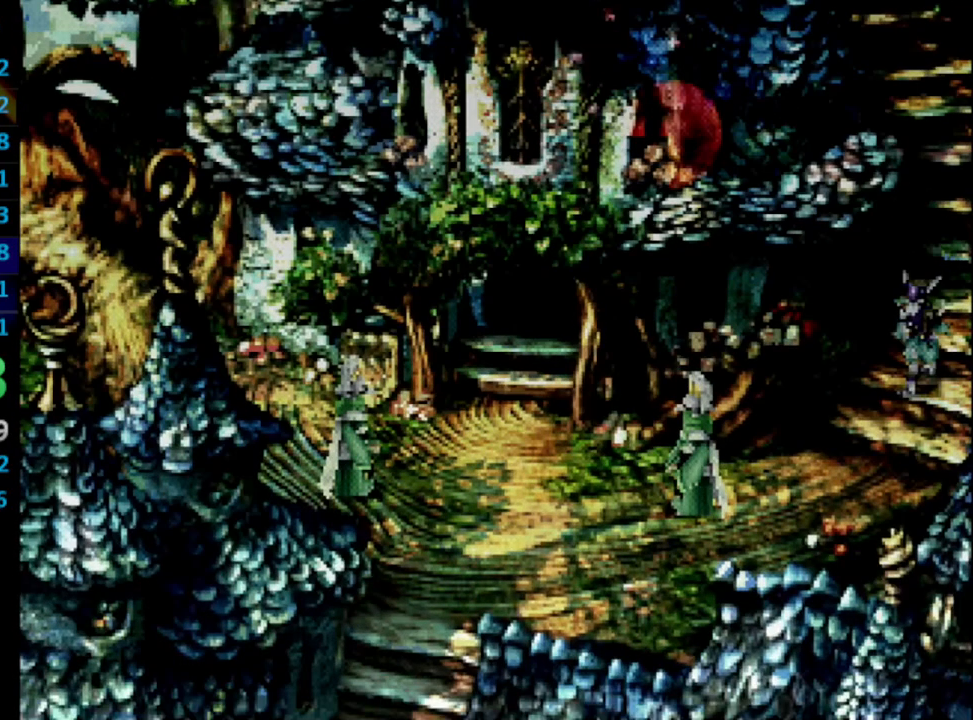
{"buttons": [], "left_stick": "center", "right_stick": "center", "events": [[33, "SQUARE", "up"], [50, "CROSS", "down"], [100, "CROSS", "up"], [100, "SQUARE", "down"], [150, "CROSS", "down"], [150, "SQUARE", "up"], [250, "CROSS", "up"], [250, "SQUARE", "down"], [300, "CROSS", "down"], [333, "SQUARE", "up"], [383, "CROSS", "up"], [417, "SQUARE", "down"], [467, "CROSS", "down"], [483, "SQUARE", "up"], [500, "CROSS", "up"]]}
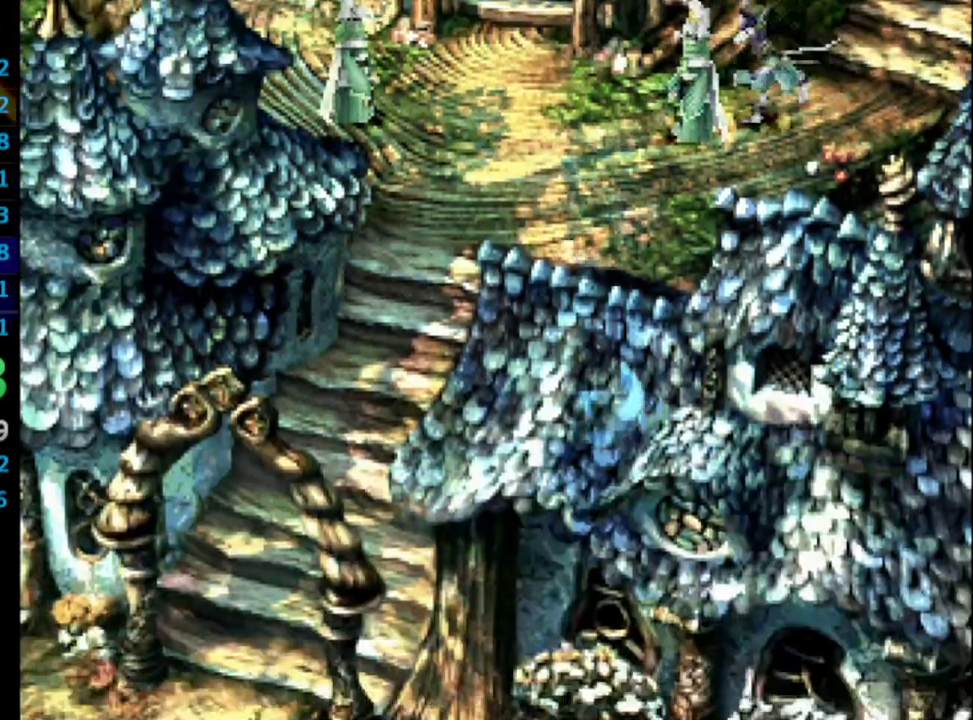
{"buttons": ["SQUARE"], "left_stick": "center", "right_stick": "center", "events": [[150, "SQUARE", "down"], [200, "CROSS", "down"], [217, "SQUARE", "up"], [283, "CROSS", "up"], [317, "SQUARE", "down"], [367, "CROSS", "down"], [367, "SQUARE", "up"], [433, "CROSS", "up"], [433, "SQUARE", "down"]]}
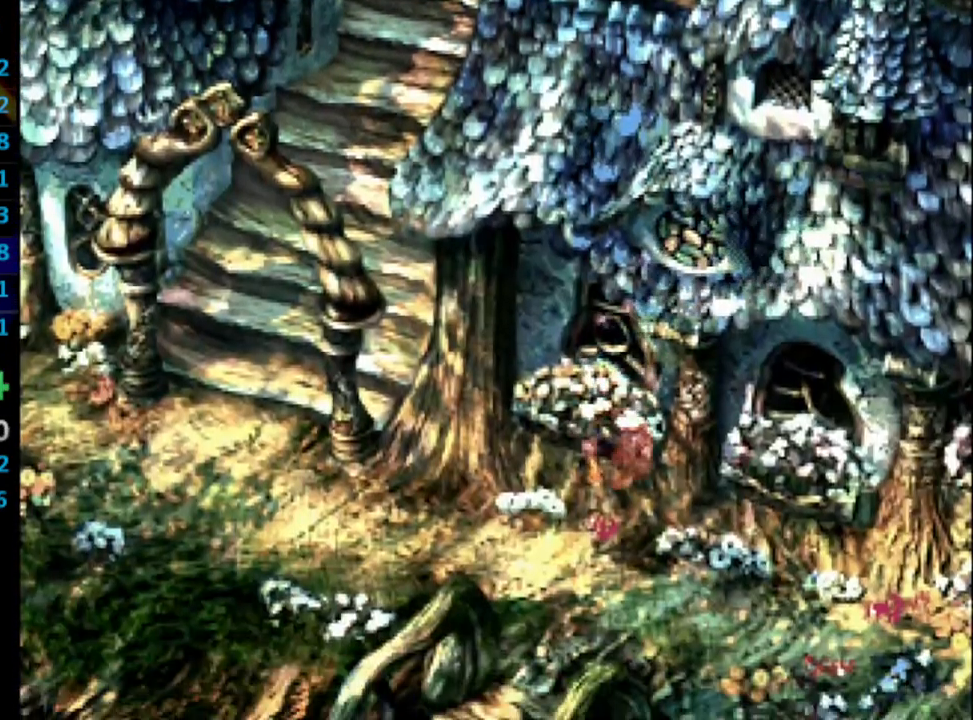
{"buttons": ["SQUARE"], "left_stick": "center", "right_stick": "center", "events": [[83, "CROSS", "down"], [83, "SQUARE", "up"], [133, "CROSS", "up"], [150, "SQUARE", "down"], [200, "CROSS", "down"], [217, "SQUARE", "up"], [250, "CROSS", "up"], [300, "SQUARE", "down"], [367, "SQUARE", "up"], [383, "CROSS", "down"], [400, "CROSS", "up"], [450, "CROSS", "down"], [467, "CROSS", "up"], [467, "SQUARE", "down"]]}
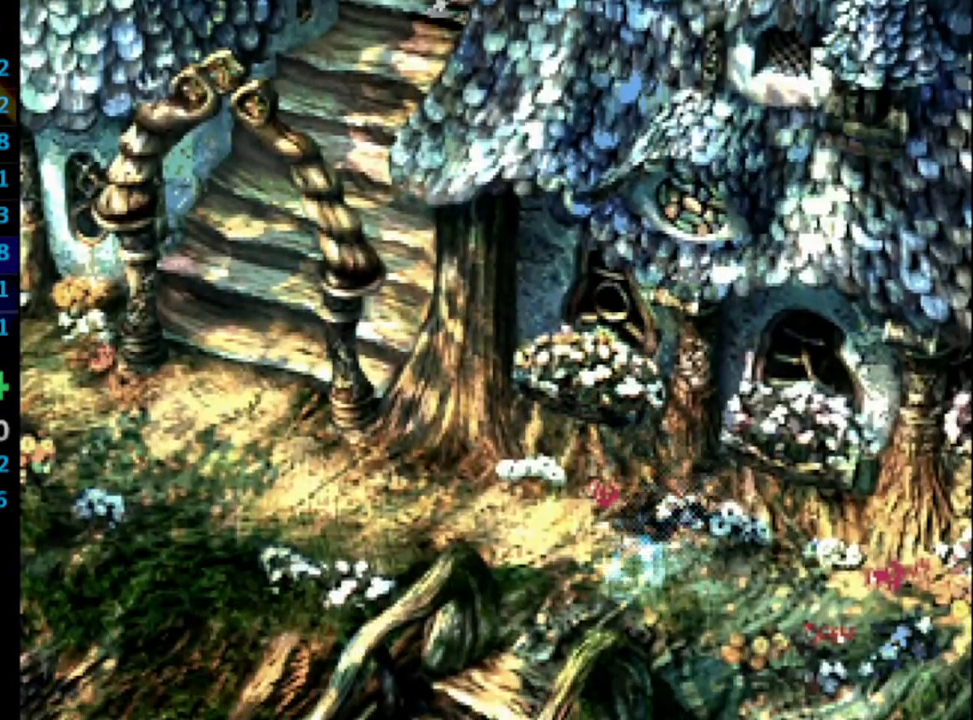
{"buttons": ["SQUARE"], "left_stick": "center", "right_stick": "center", "events": [[33, "CROSS", "down"], [133, "SQUARE", "up"], [167, "CROSS", "up"], [200, "SQUARE", "down"], [233, "CROSS", "down"], [250, "SQUARE", "up"], [267, "CROSS", "up"], [283, "SQUARE", "down"], [383, "CROSS", "down"], [383, "SQUARE", "up"], [433, "CROSS", "up"], [467, "SQUARE", "down"]]}
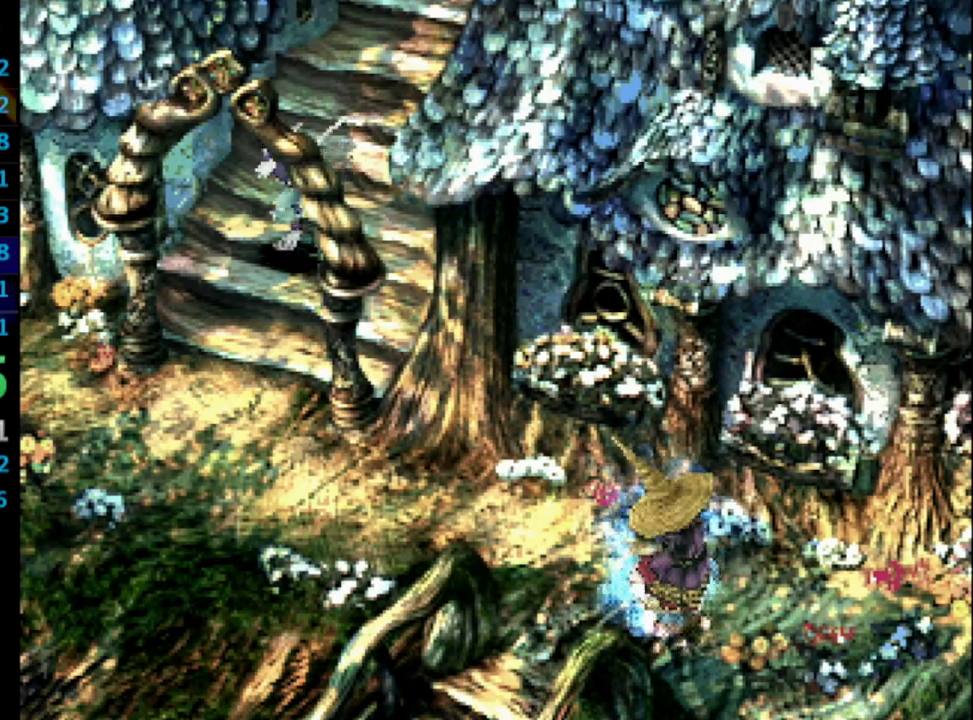
{"buttons": [], "left_stick": "center", "right_stick": "center", "events": [[67, "SQUARE", "up"], [117, "CROSS", "down"], [150, "CROSS", "up"], [167, "SQUARE", "down"], [217, "CROSS", "down"], [233, "SQUARE", "up"], [300, "CROSS", "up"], [350, "CROSS", "down"], [383, "CROSS", "up"]]}
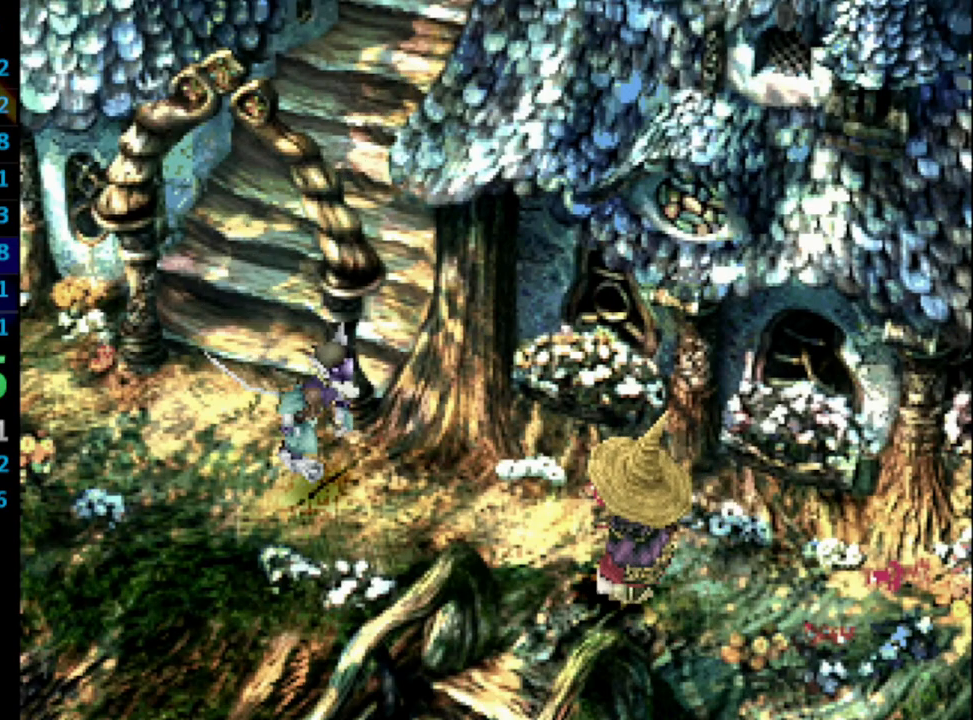
{"buttons": ["CROSS"], "left_stick": "center", "right_stick": "center", "events": [[17, "SQUARE", "down"], [33, "CROSS", "down"], [33, "SQUARE", "up"], [83, "CROSS", "up"], [200, "CROSS", "down"], [250, "CROSS", "up"], [267, "CROSS", "down"], [300, "CROSS", "up"], [367, "CROSS", "down"], [417, "CROSS", "up"], [433, "SQUARE", "down"], [500, "CROSS", "down"], [500, "SQUARE", "up"]]}
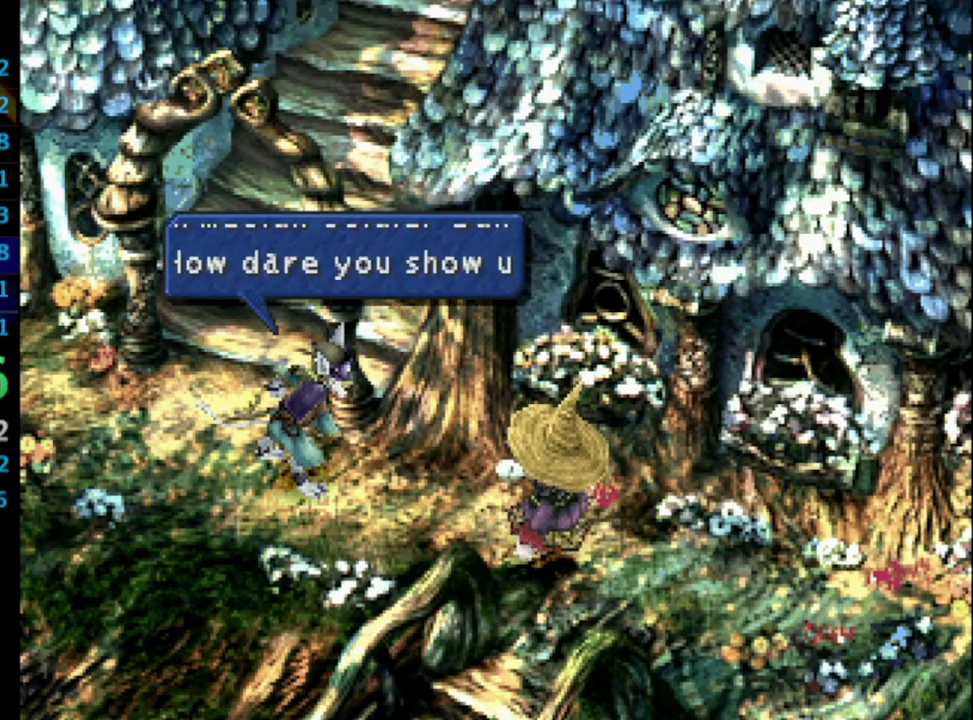
{"buttons": ["CROSS"], "left_stick": "center", "right_stick": "center", "events": [[100, "CROSS", "up"], [100, "SQUARE", "down"], [167, "SQUARE", "up"], [333, "SQUARE", "down"], [367, "CROSS", "down"], [367, "SQUARE", "up"], [400, "CROSS", "up"], [433, "SQUARE", "down"], [467, "CROSS", "down"], [483, "SQUARE", "up"]]}
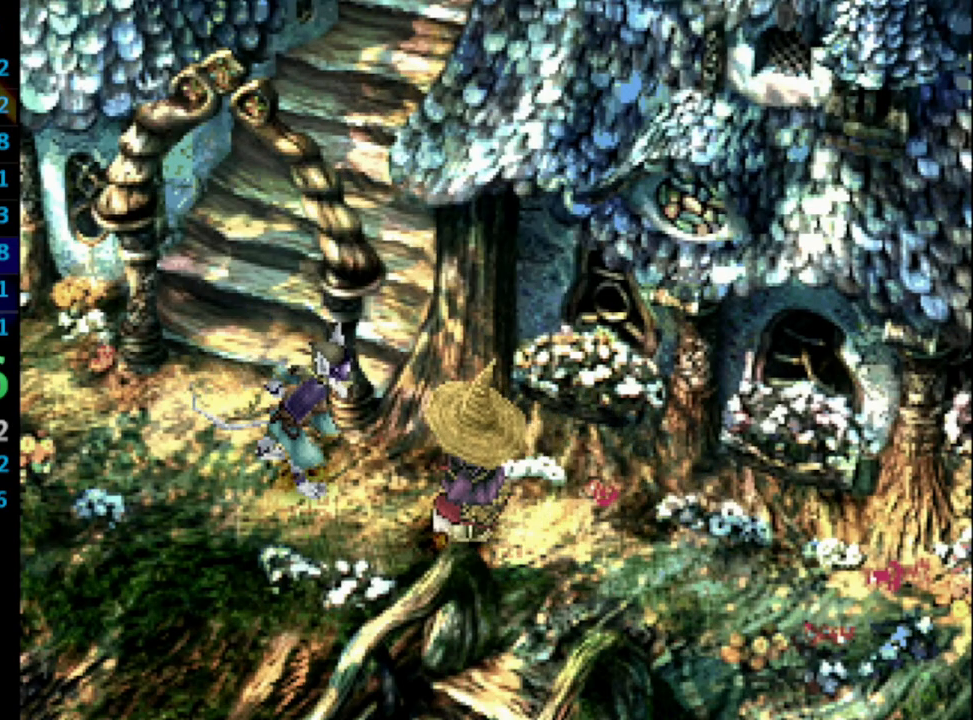
{"buttons": ["CROSS"], "left_stick": "center", "right_stick": "center", "events": [[17, "CROSS", "up"], [33, "SQUARE", "down"], [100, "SQUARE", "up"], [167, "SQUARE", "down"], [200, "CROSS", "down"], [200, "SQUARE", "up"], [283, "CROSS", "up"], [283, "SQUARE", "down"], [350, "SQUARE", "up"], [367, "CROSS", "down"], [383, "CROSS", "up"], [417, "SQUARE", "down"], [483, "CROSS", "down"], [483, "SQUARE", "up"]]}
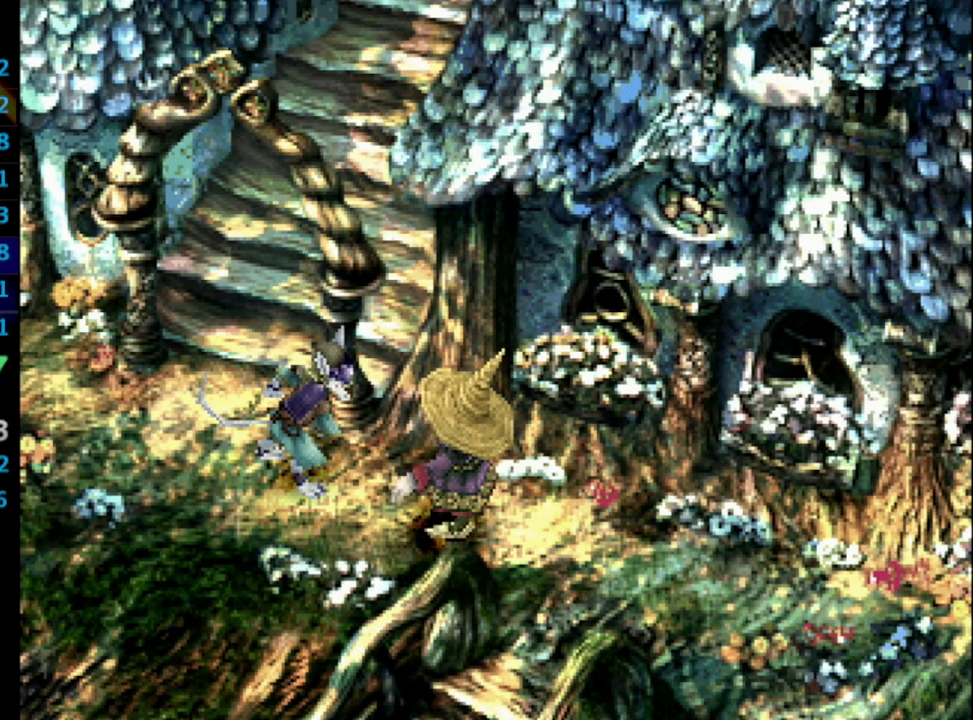
{"buttons": [], "left_stick": "center", "right_stick": "center", "events": [[33, "CROSS", "up"], [33, "SQUARE", "down"], [83, "SQUARE", "up"], [183, "CROSS", "down"], [217, "CROSS", "up"], [233, "SQUARE", "down"], [333, "SQUARE", "up"], [350, "CROSS", "down"], [367, "CROSS", "up"], [367, "SQUARE", "down"], [483, "CROSS", "down"], [483, "SQUARE", "up"], [500, "CROSS", "up"]]}
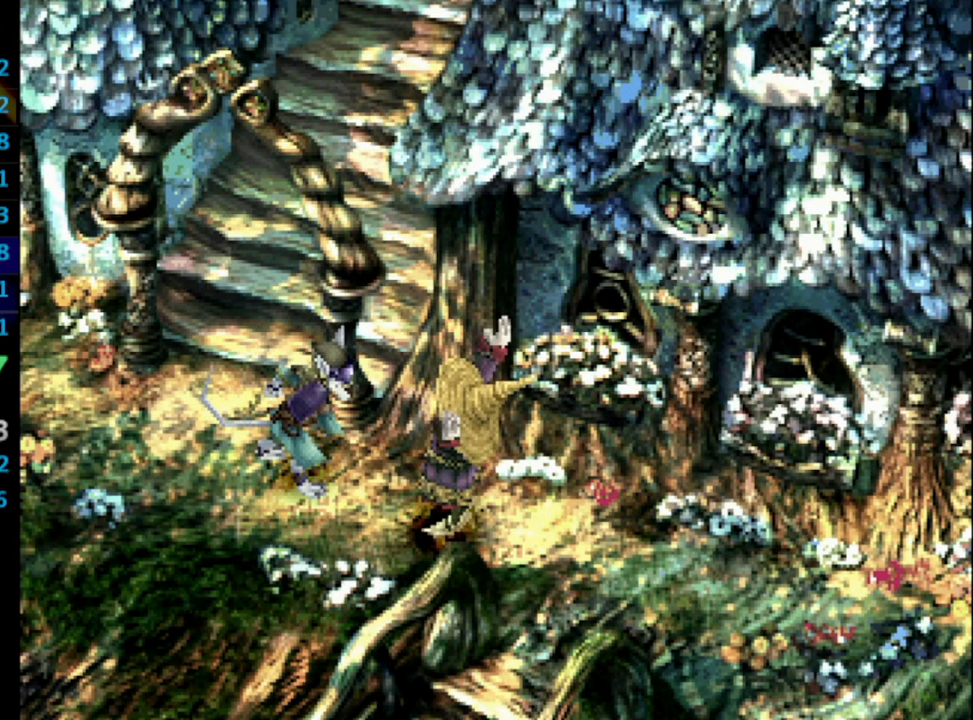
{"buttons": ["SQUARE"], "left_stick": "center", "right_stick": "center", "events": [[67, "SQUARE", "down"], [150, "SQUARE", "up"], [250, "SQUARE", "down"], [317, "CROSS", "down"], [317, "SQUARE", "up"], [350, "CROSS", "up"], [367, "SQUARE", "down"], [417, "CROSS", "down"], [433, "SQUARE", "up"], [450, "CROSS", "up"], [483, "SQUARE", "down"]]}
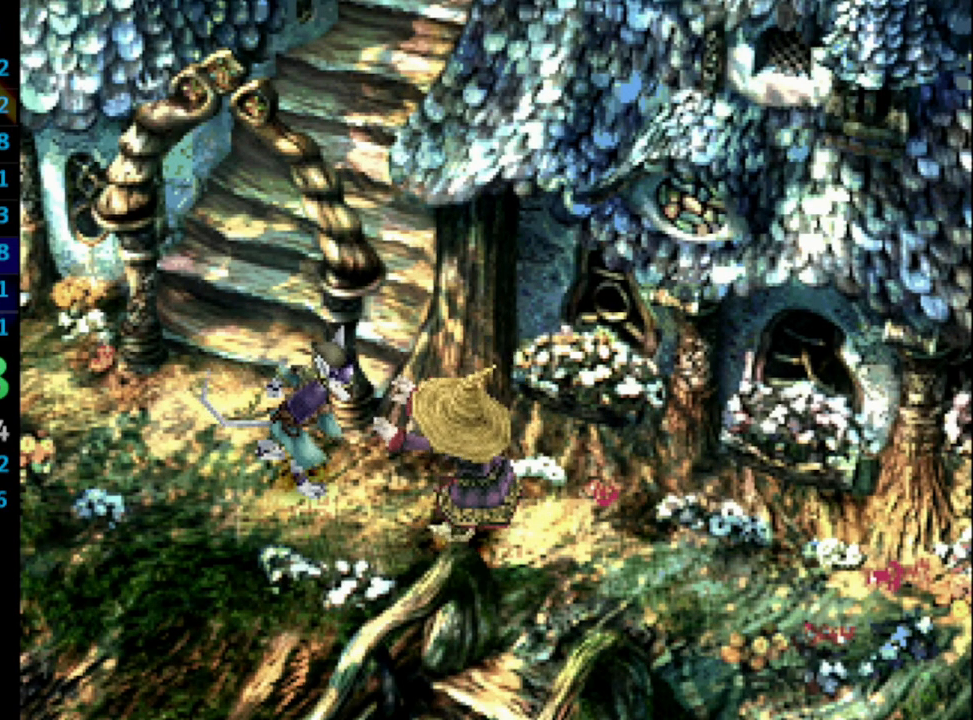
{"buttons": ["SQUARE"], "left_stick": "center", "right_stick": "center", "events": [[50, "SQUARE", "up"], [117, "SQUARE", "down"], [183, "CROSS", "down"], [183, "SQUARE", "up"], [200, "CROSS", "up"], [233, "SQUARE", "down"], [300, "CROSS", "down"], [317, "SQUARE", "up"], [333, "CROSS", "up"], [433, "CROSS", "down"], [450, "CROSS", "up"], [483, "SQUARE", "down"]]}
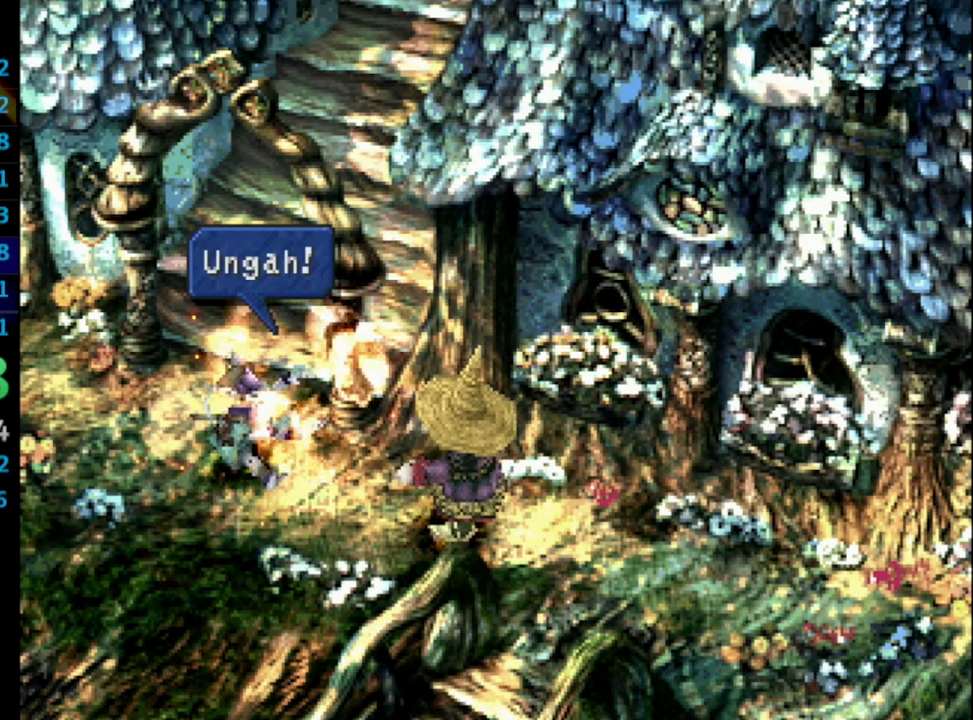
{"buttons": ["CROSS"], "left_stick": "center", "right_stick": "center", "events": [[33, "CROSS", "down"], [33, "SQUARE", "up"], [100, "CROSS", "up"], [133, "SQUARE", "down"], [200, "SQUARE", "up"], [267, "SQUARE", "down"], [317, "CROSS", "down"], [317, "SQUARE", "up"], [350, "CROSS", "up"], [383, "SQUARE", "down"], [467, "CROSS", "down"], [467, "SQUARE", "up"]]}
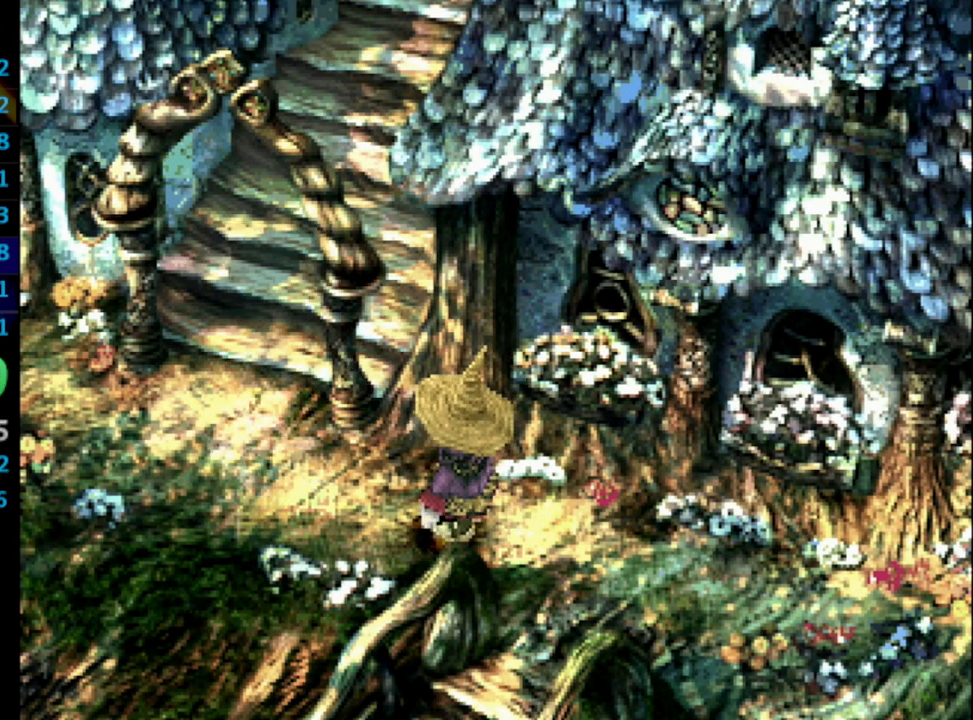
{"buttons": ["SQUARE"], "left_stick": "center", "right_stick": "center", "events": [[17, "CROSS", "up"], [33, "SQUARE", "down"], [100, "CROSS", "down"], [100, "SQUARE", "up"], [183, "SQUARE", "down"], [217, "CROSS", "up"], [283, "CROSS", "down"], [283, "SQUARE", "up"], [383, "CROSS", "up"], [383, "SQUARE", "down"], [433, "CROSS", "down"], [467, "CROSS", "up"]]}
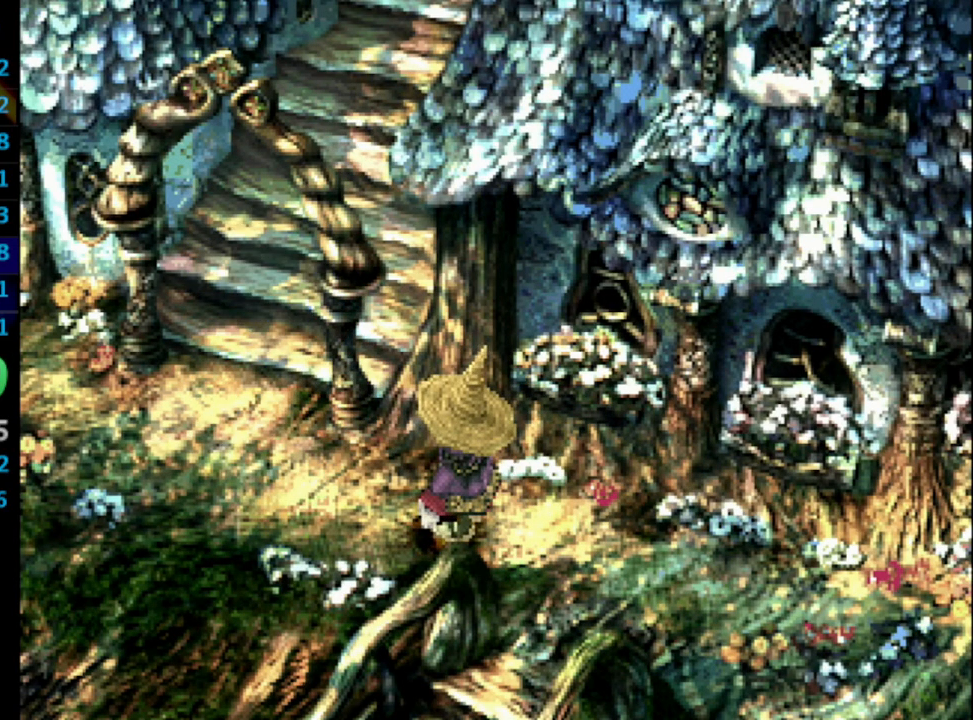
{"buttons": ["SQUARE"], "left_stick": "center", "right_stick": "center", "events": [[100, "SQUARE", "up"], [150, "SQUARE", "down"], [217, "CROSS", "down"], [217, "SQUARE", "up"], [250, "CROSS", "up"], [283, "SQUARE", "down"], [367, "SQUARE", "up"], [383, "CROSS", "down"], [400, "CROSS", "up"], [433, "SQUARE", "down"]]}
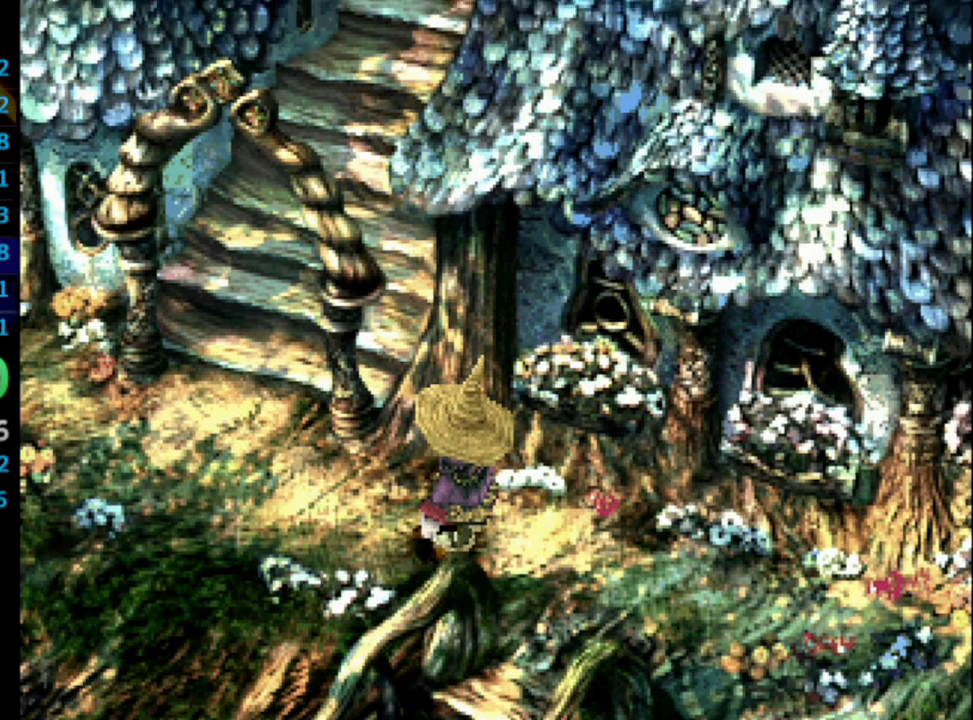
{"buttons": ["CROSS"], "left_stick": "center", "right_stick": "center", "events": [[17, "CROSS", "down"], [17, "SQUARE", "up"], [83, "CROSS", "up"], [100, "SQUARE", "down"], [167, "CROSS", "down"], [167, "SQUARE", "up"], [200, "CROSS", "up"], [250, "SQUARE", "down"], [333, "CROSS", "down"], [333, "SQUARE", "up"], [367, "CROSS", "up"], [400, "SQUARE", "down"], [467, "CROSS", "down"], [467, "SQUARE", "up"]]}
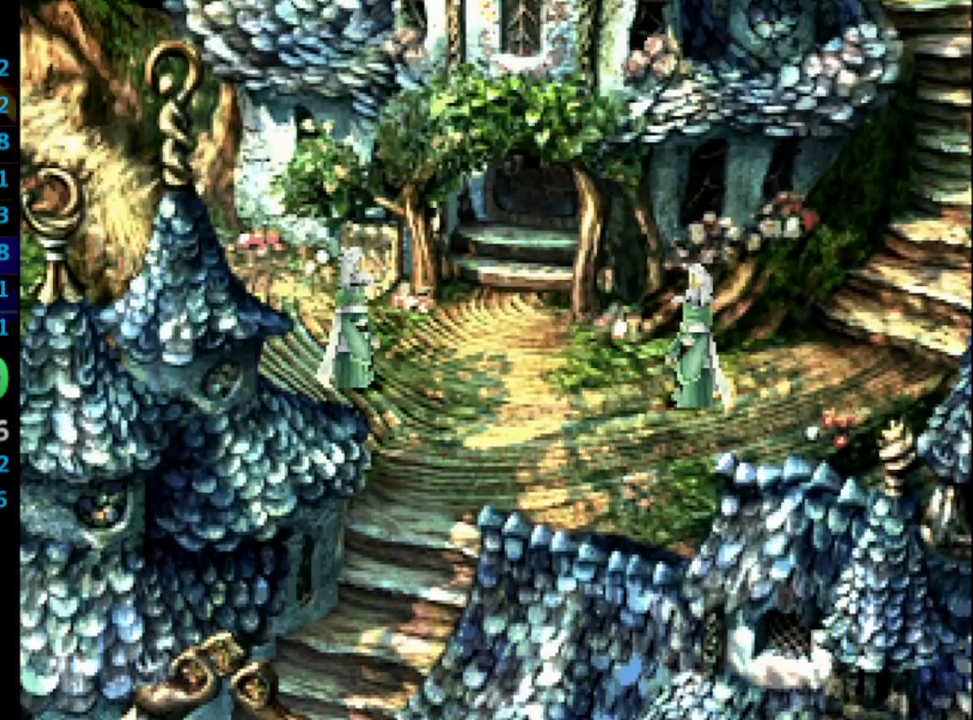
{"buttons": ["SQUARE"], "left_stick": "center", "right_stick": "center", "events": [[17, "CROSS", "up"], [50, "SQUARE", "down"], [117, "CROSS", "down"], [117, "SQUARE", "up"], [167, "CROSS", "up"], [183, "SQUARE", "down"], [267, "CROSS", "down"], [267, "SQUARE", "up"], [333, "CROSS", "up"], [367, "SQUARE", "down"], [417, "CROSS", "down"], [417, "SQUARE", "up"], [467, "CROSS", "up"], [500, "SQUARE", "down"]]}
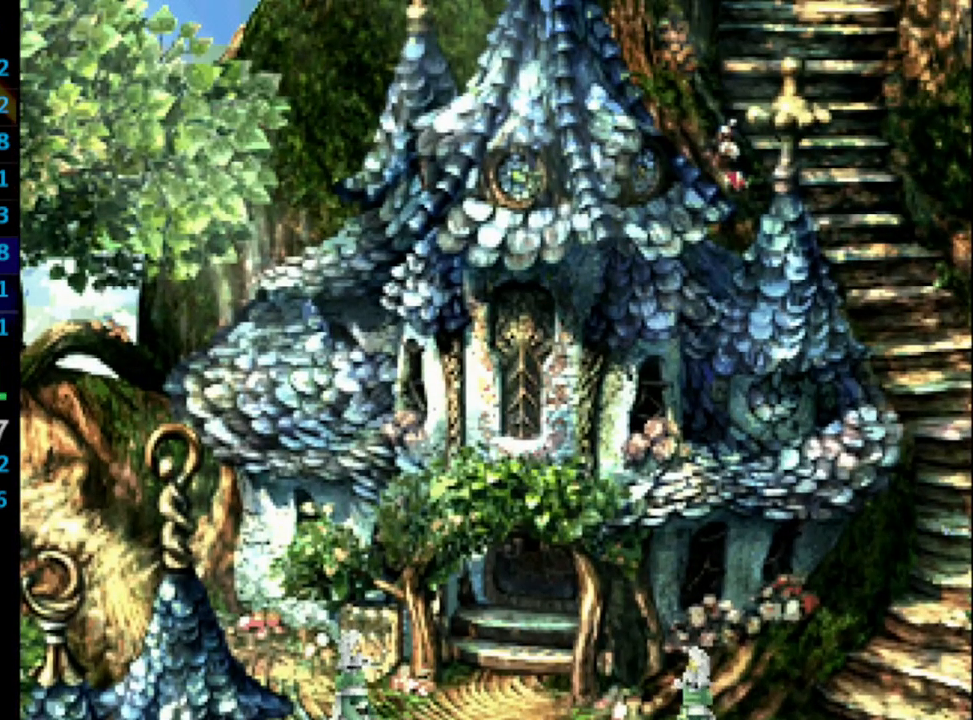
{"buttons": ["SQUARE"], "left_stick": "center", "right_stick": "center", "events": [[67, "CROSS", "down"], [67, "SQUARE", "up"], [133, "CROSS", "up"], [150, "SQUARE", "down"], [200, "CROSS", "down"], [200, "SQUARE", "up"], [283, "CROSS", "up"], [300, "SQUARE", "down"], [367, "CROSS", "down"], [367, "SQUARE", "up"], [433, "CROSS", "up"], [433, "SQUARE", "down"]]}